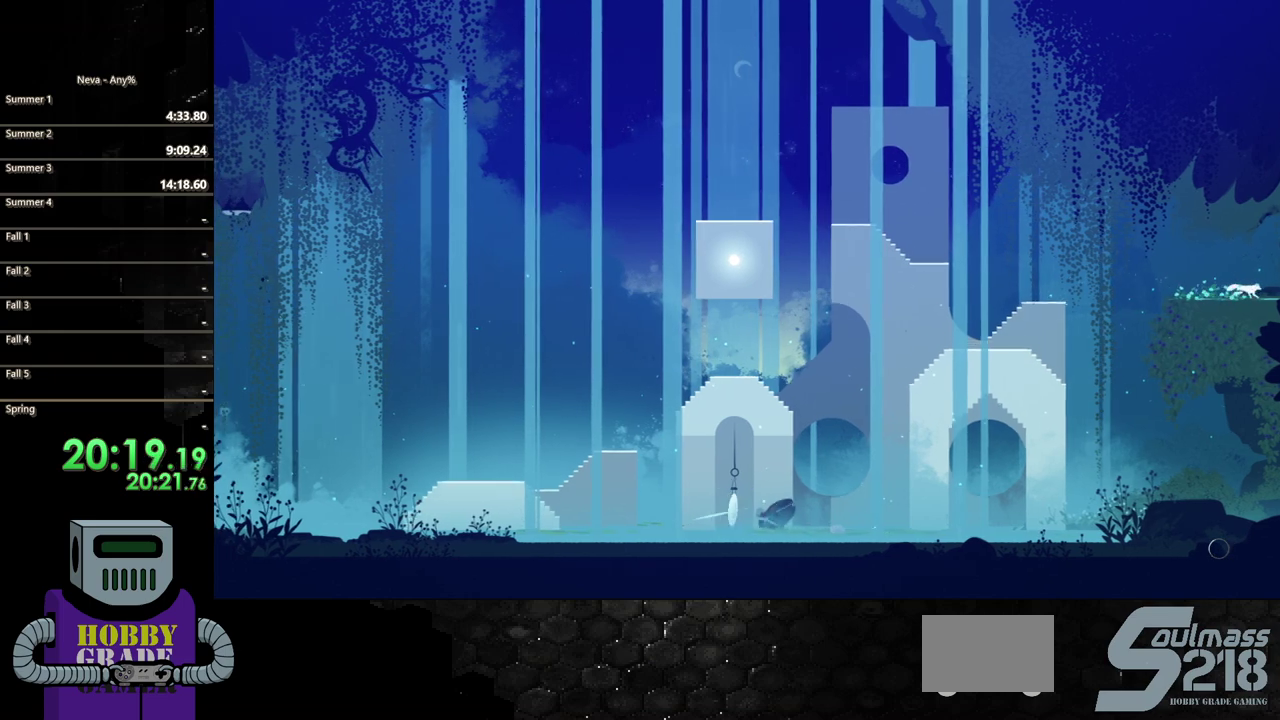
Gameplay with a controller (PlayStation layout); each line is a JSON object with the inputs held at the frame after it. "events" lists button and stick changes between this image and that frame as [ms after this image, input, new state], when the widget could be followed in between. Not read: CROSS L3 R3 left_stick right_stick.
{"buttons": ["DPAD_LEFT"], "events": [[200, "DPAD_LEFT", "up"], [467, "DPAD_LEFT", "down"]]}
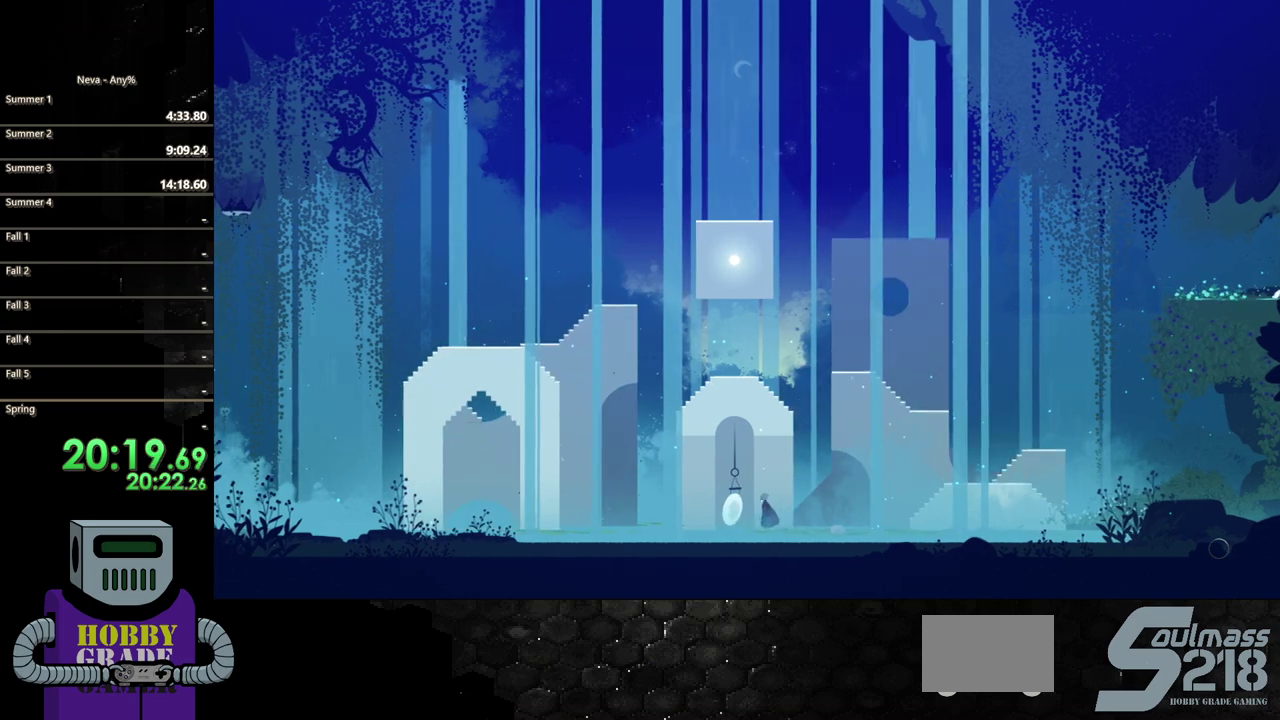
{"buttons": ["DPAD_RIGHT"], "events": [[433, "DPAD_LEFT", "up"], [500, "DPAD_RIGHT", "down"]]}
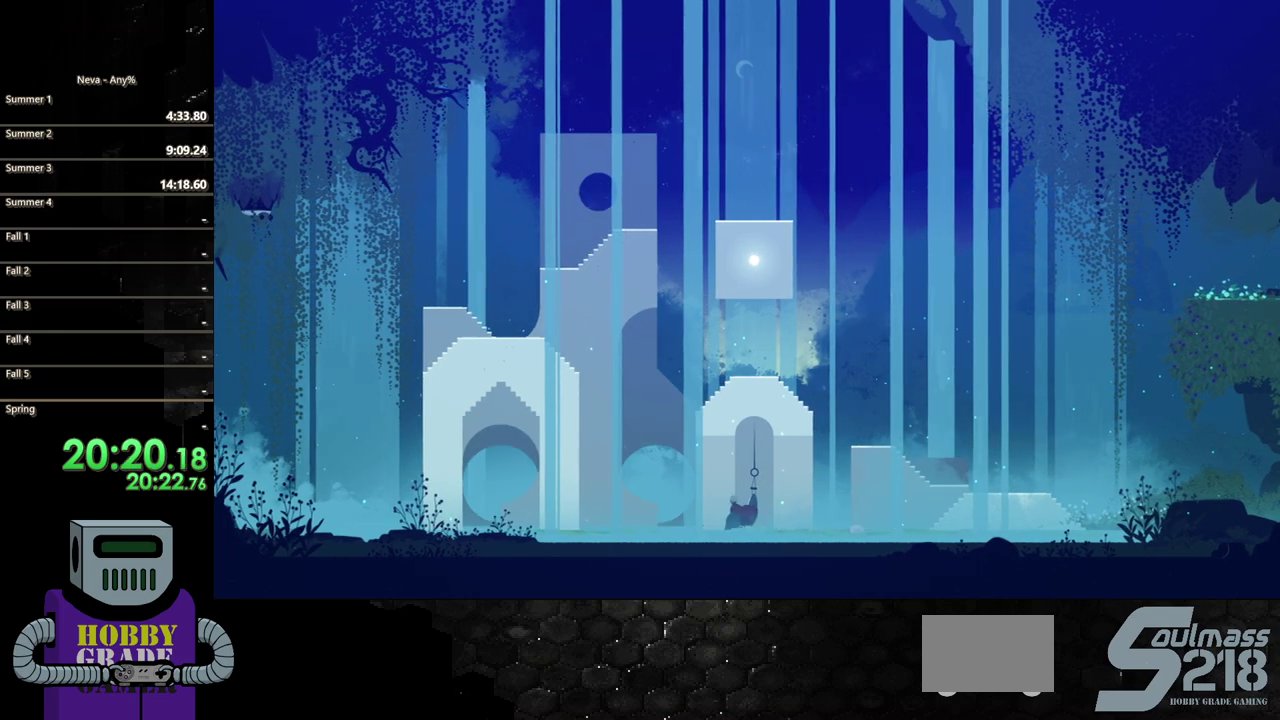
{"buttons": ["DPAD_RIGHT"], "events": []}
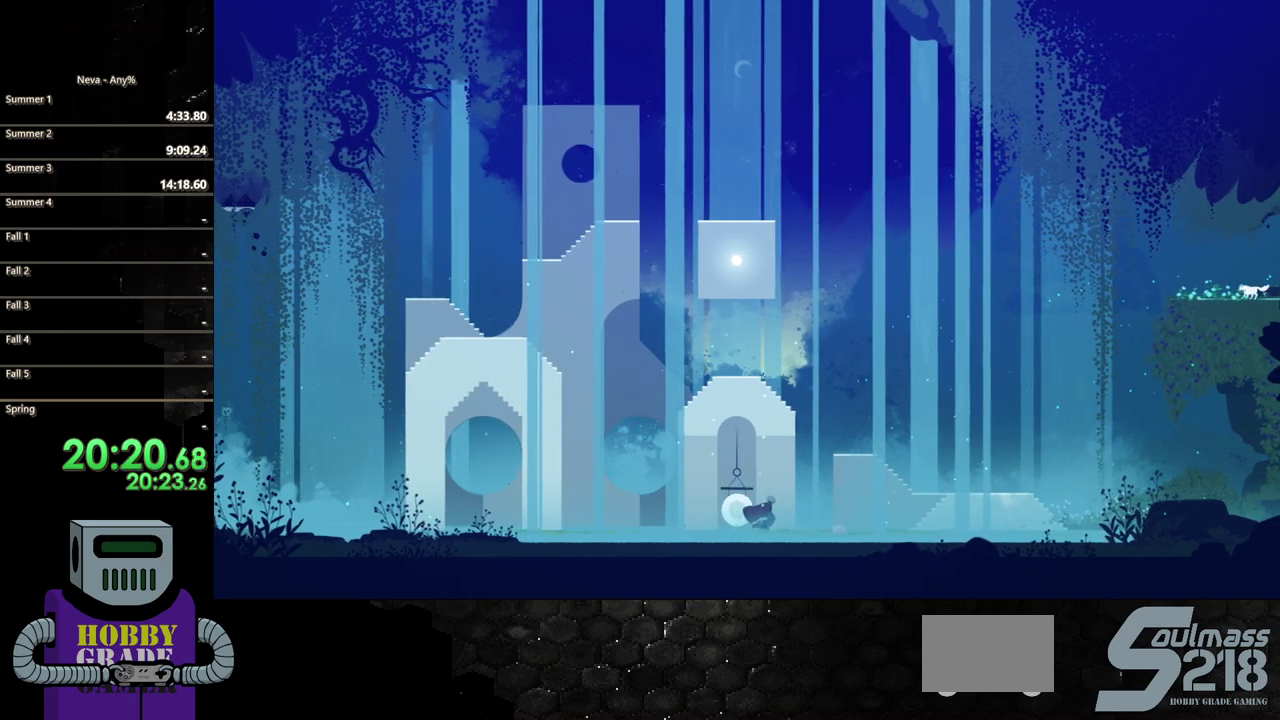
{"buttons": ["DPAD_RIGHT"], "events": []}
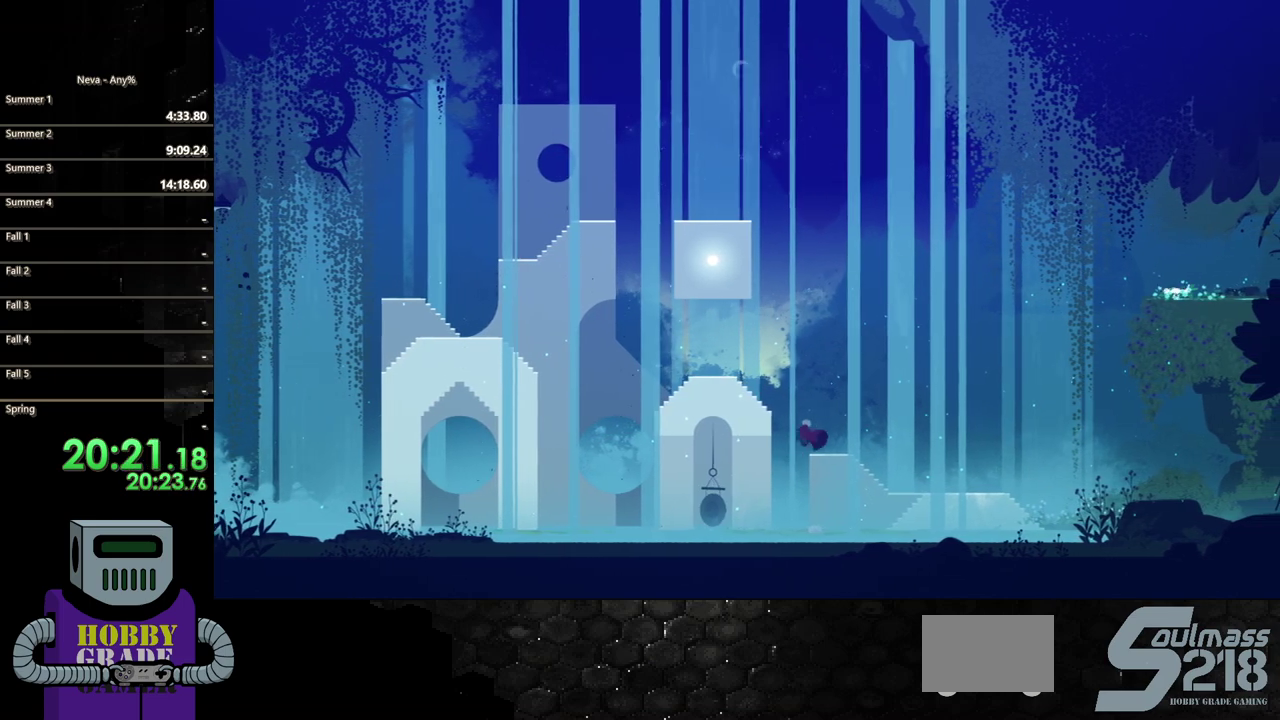
{"buttons": ["DPAD_LEFT"], "events": [[183, "DPAD_RIGHT", "up"], [367, "DPAD_LEFT", "down"]]}
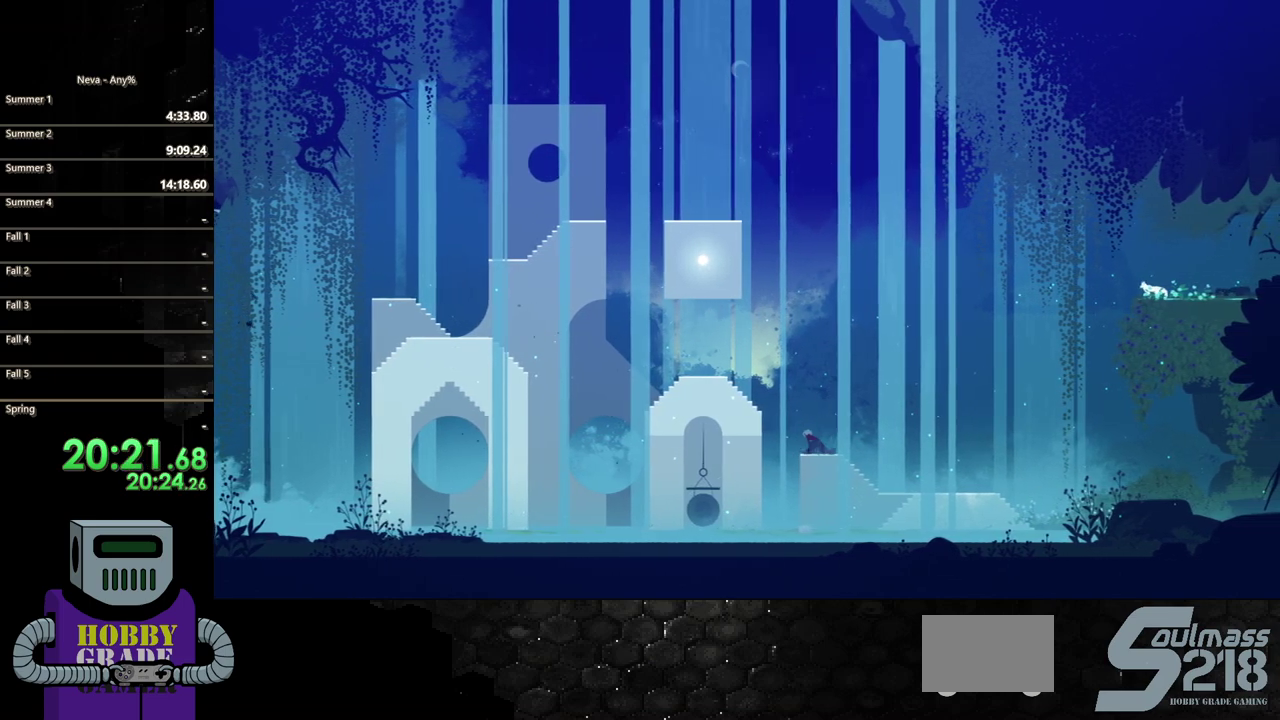
{"buttons": ["DPAD_LEFT"], "events": []}
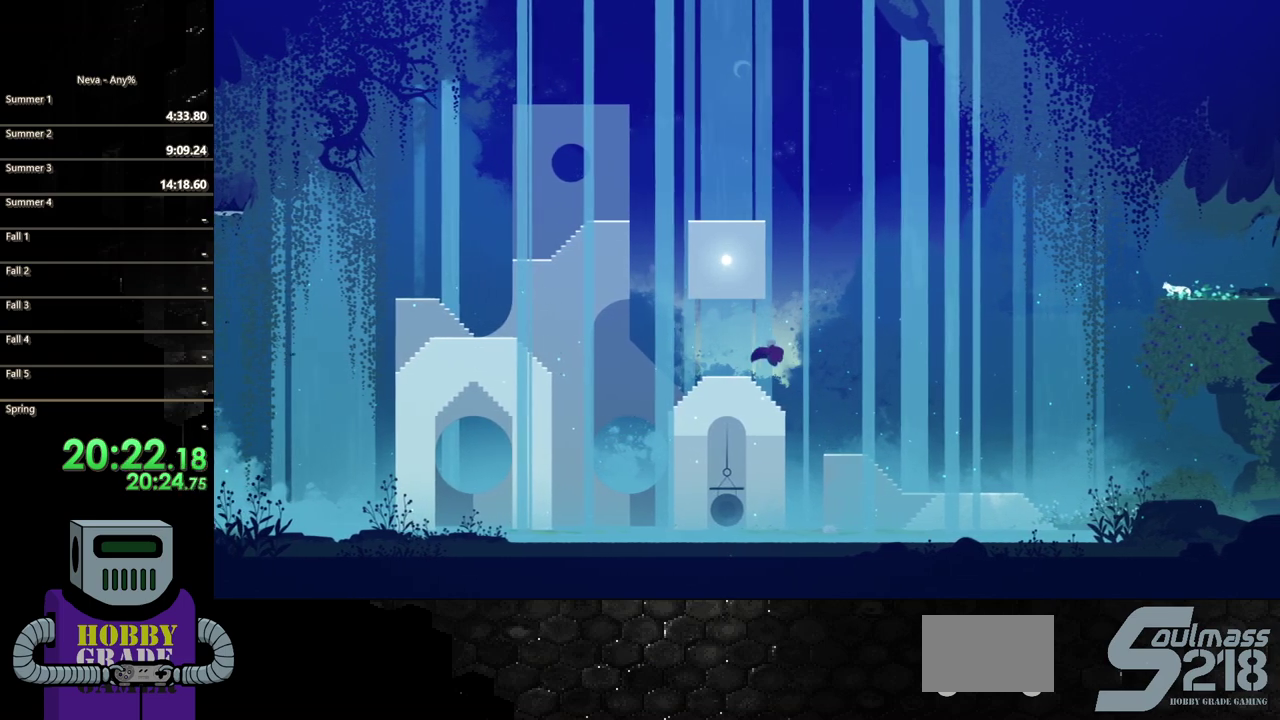
{"buttons": ["DPAD_LEFT"], "events": []}
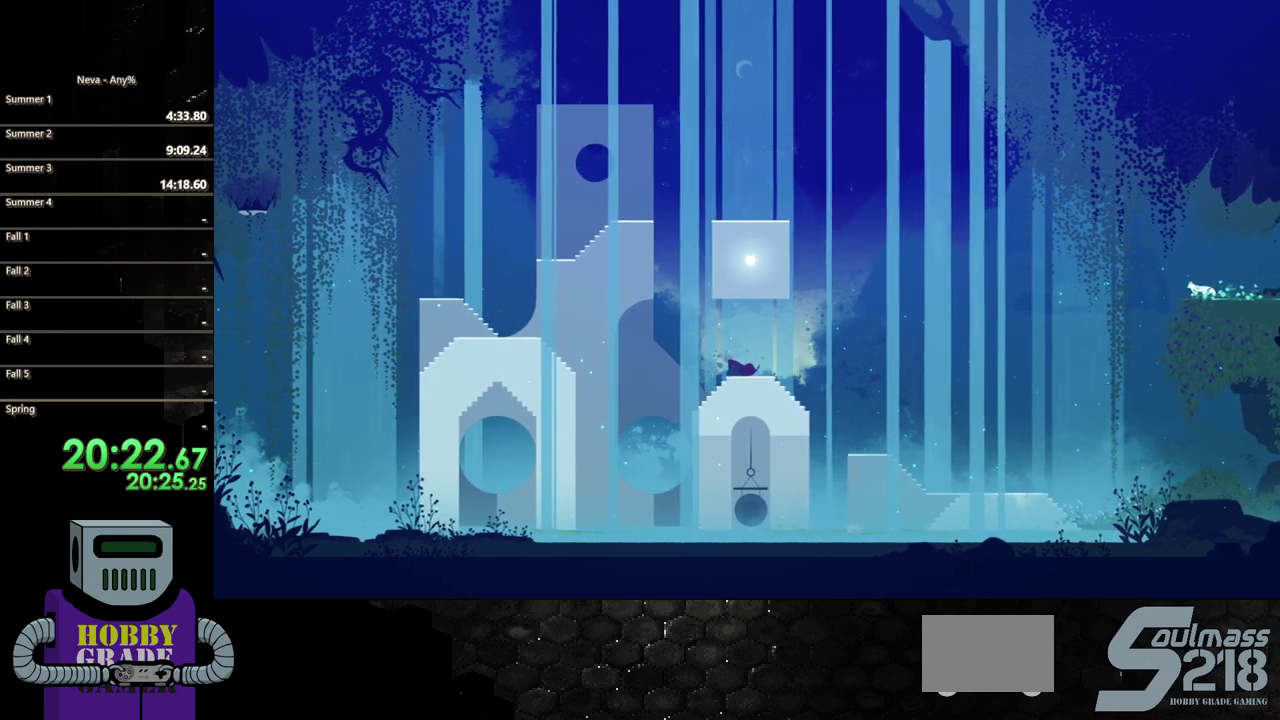
{"buttons": ["CIRCLE", "DPAD_LEFT"], "events": [[467, "CIRCLE", "down"]]}
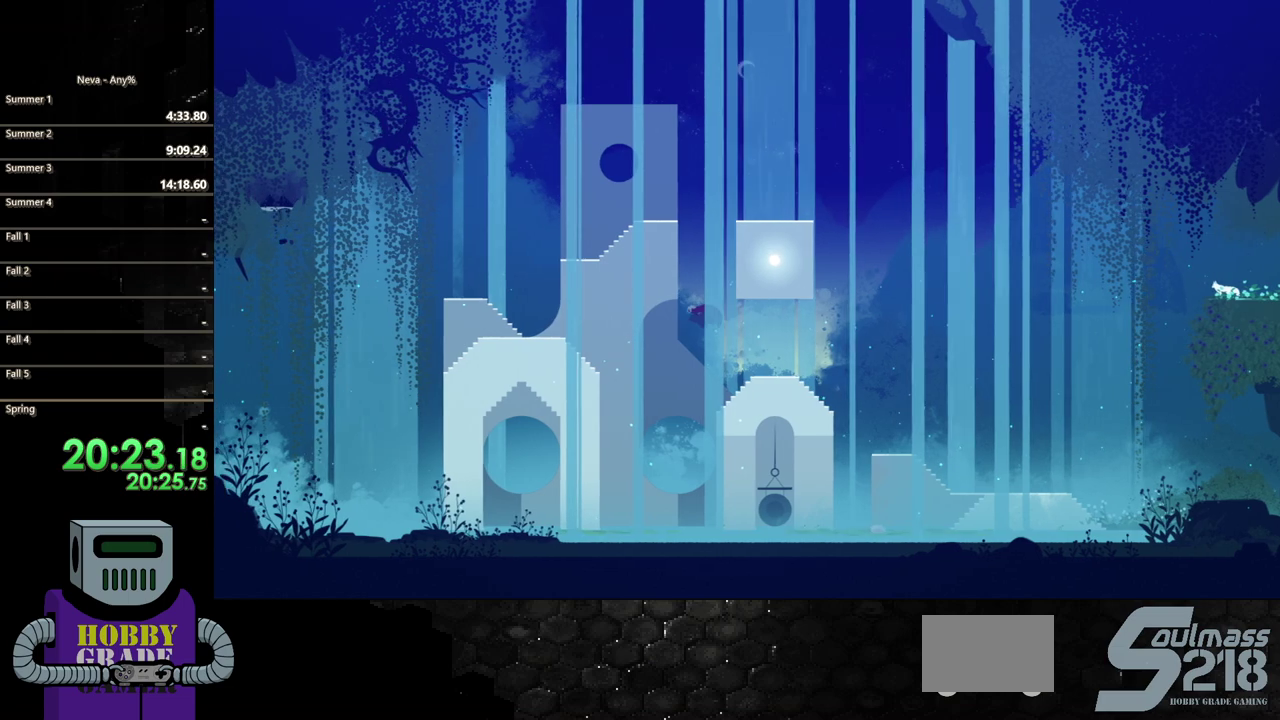
{"buttons": ["DPAD_LEFT"], "events": [[100, "CIRCLE", "up"]]}
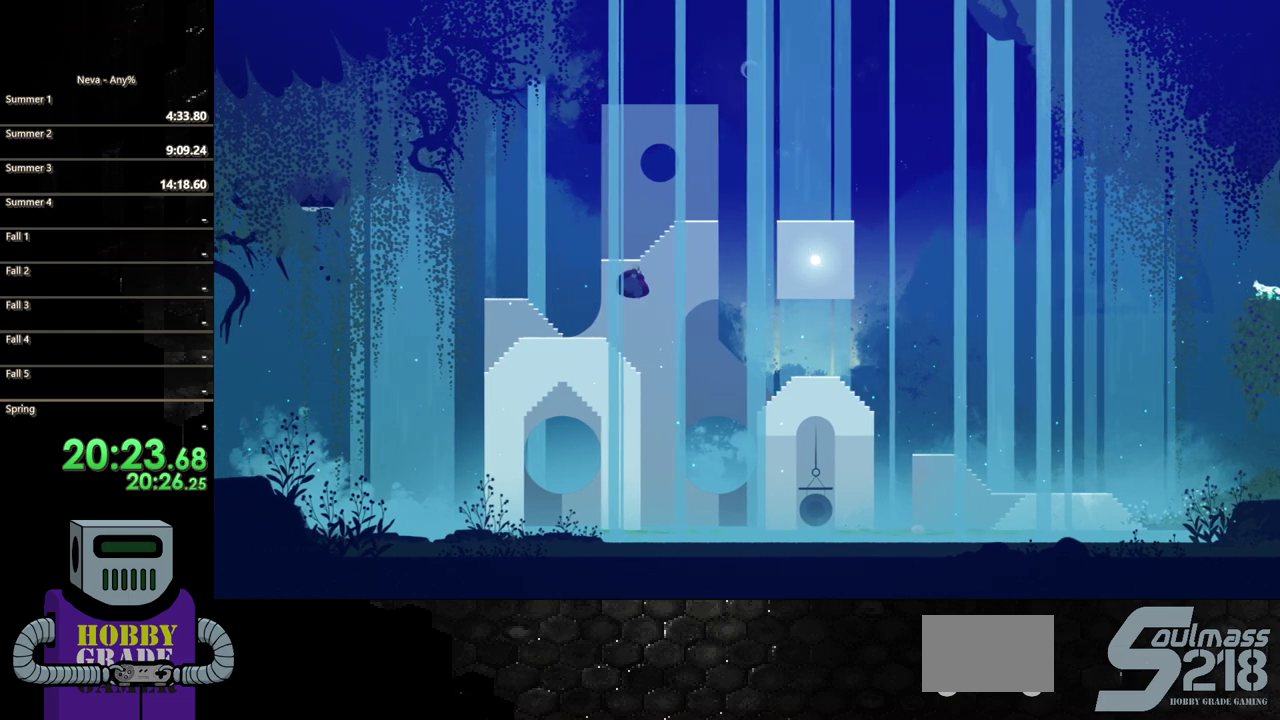
{"buttons": ["DPAD_LEFT"], "events": []}
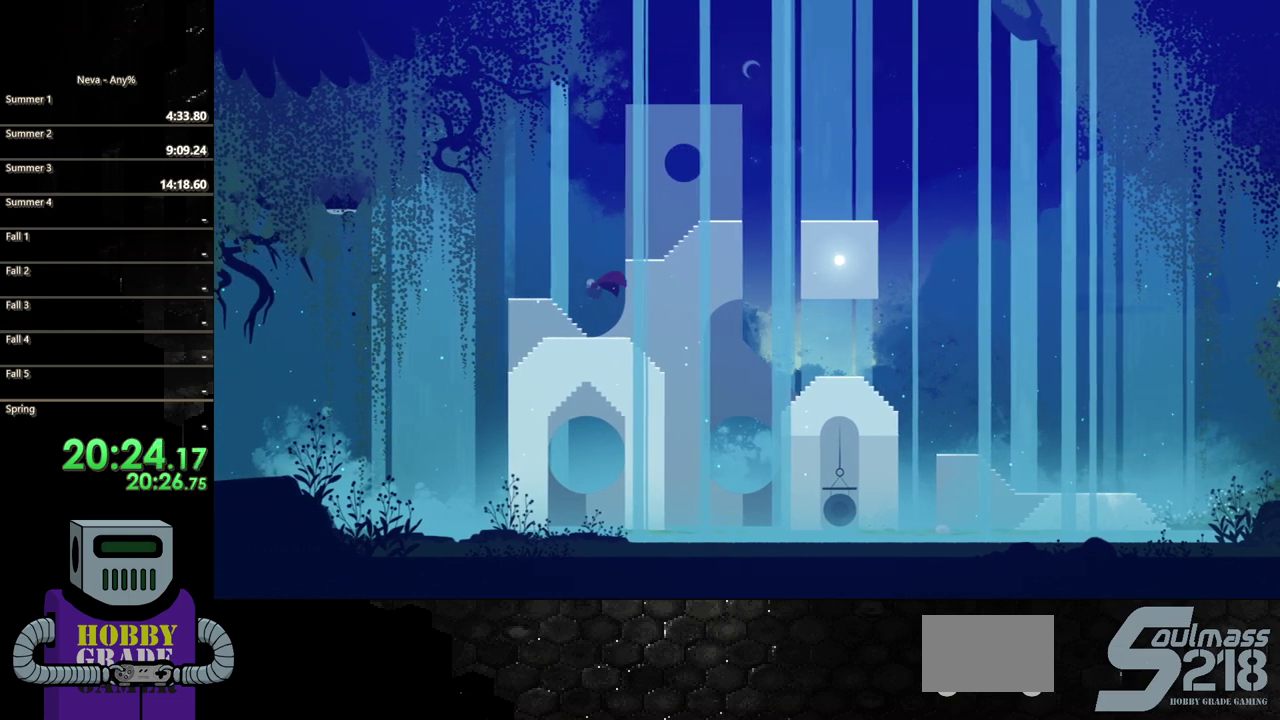
{"buttons": [], "events": [[450, "DPAD_LEFT", "up"]]}
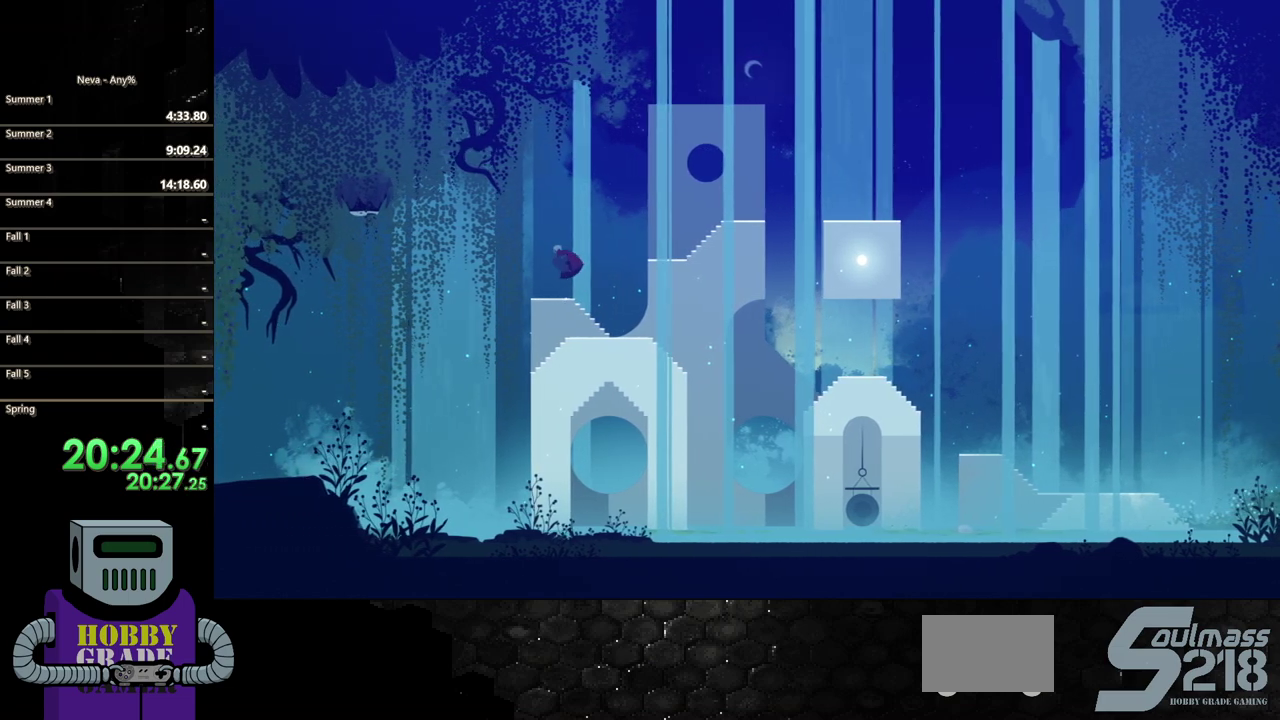
{"buttons": ["DPAD_LEFT"], "events": [[217, "DPAD_LEFT", "down"]]}
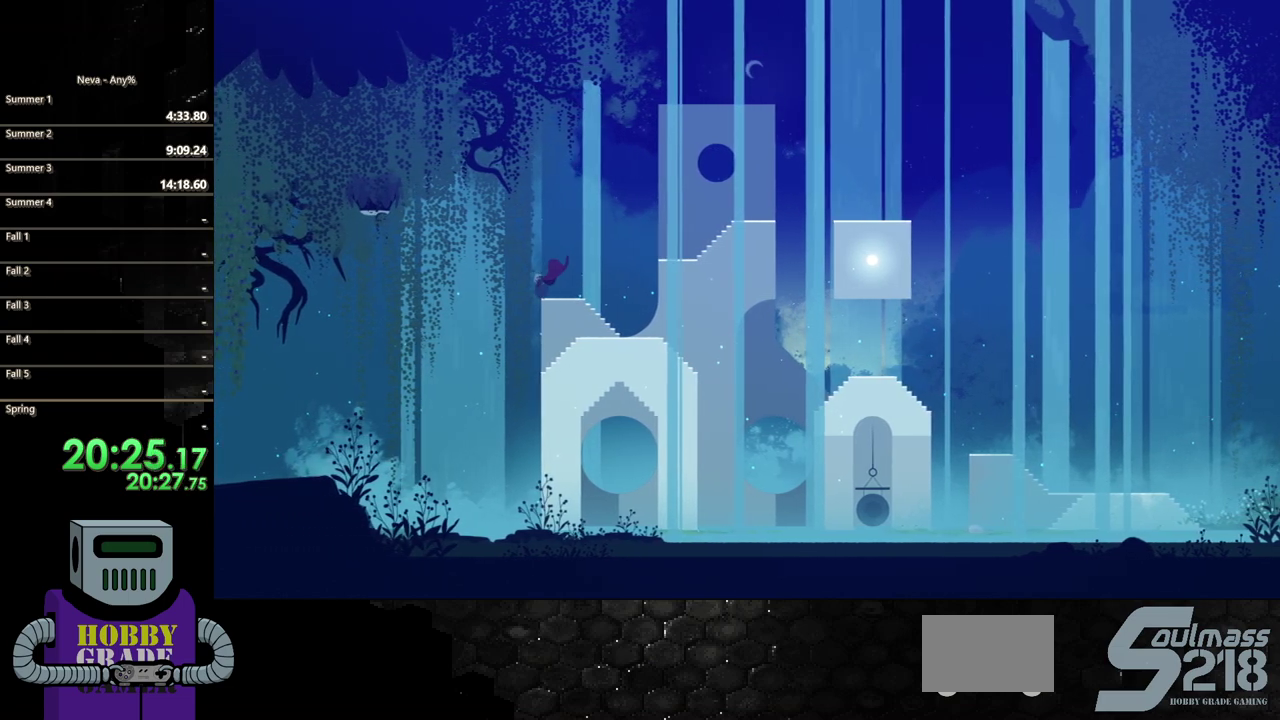
{"buttons": ["DPAD_LEFT"], "events": []}
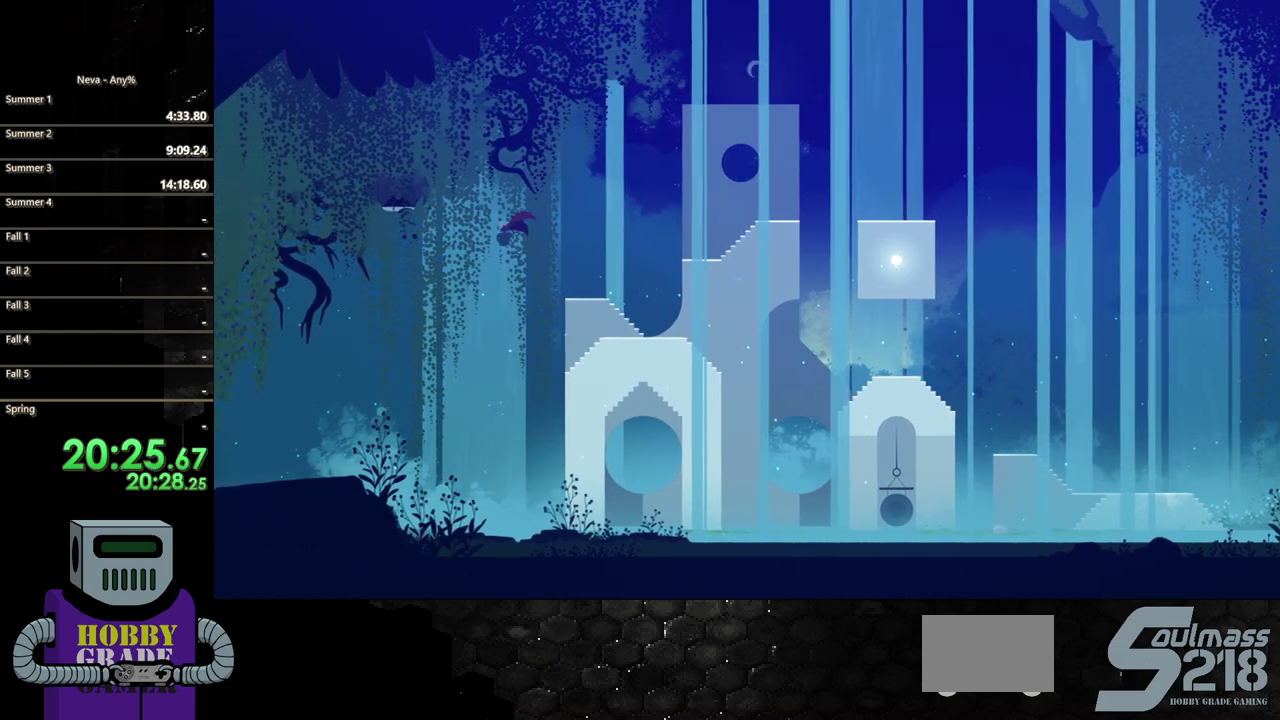
{"buttons": [], "events": [[400, "SQUARE", "down"], [467, "DPAD_LEFT", "up"], [500, "SQUARE", "up"]]}
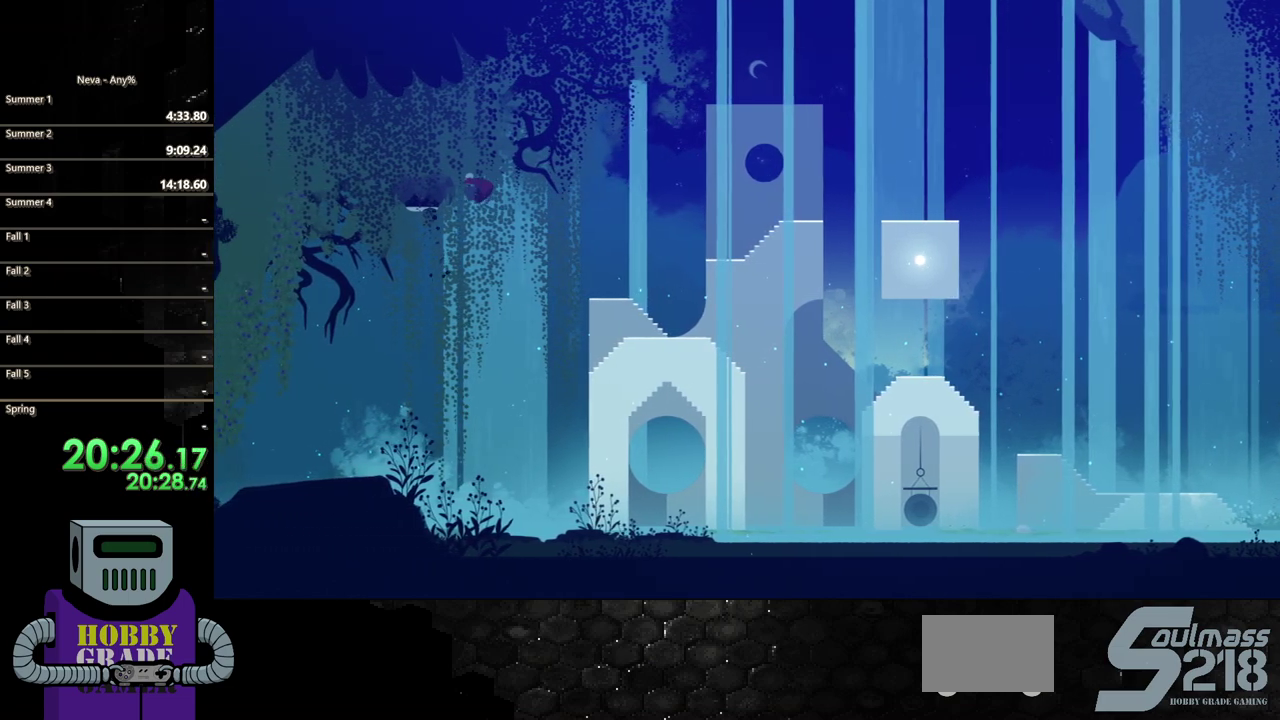
{"buttons": ["DPAD_RIGHT"], "events": [[183, "DPAD_RIGHT", "down"]]}
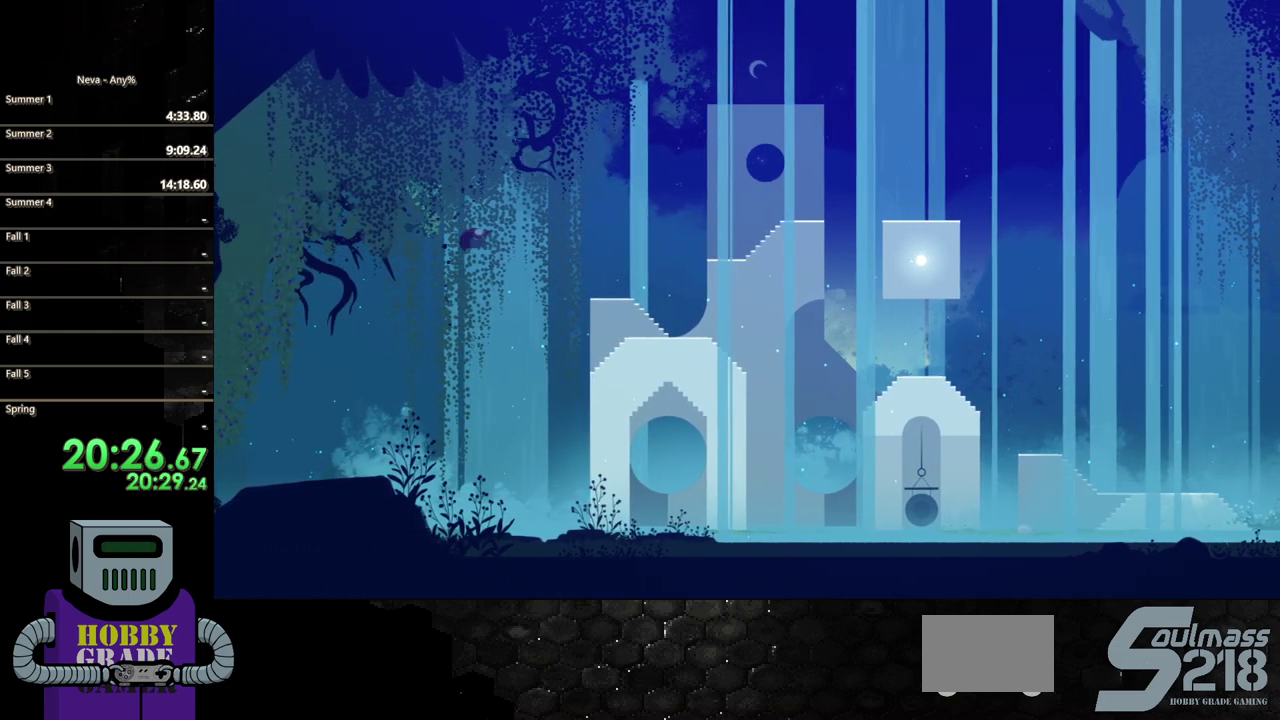
{"buttons": ["DPAD_RIGHT"], "events": [[17, "CIRCLE", "down"], [183, "CIRCLE", "up"]]}
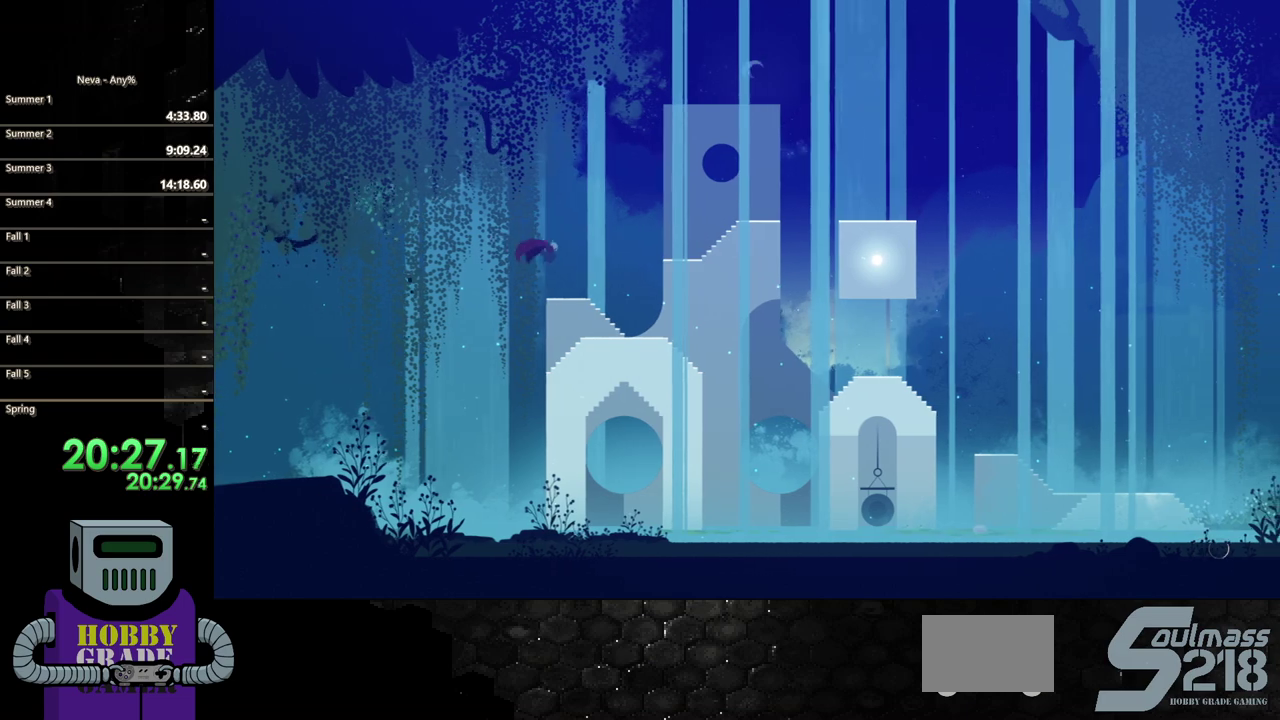
{"buttons": ["DPAD_RIGHT"], "events": []}
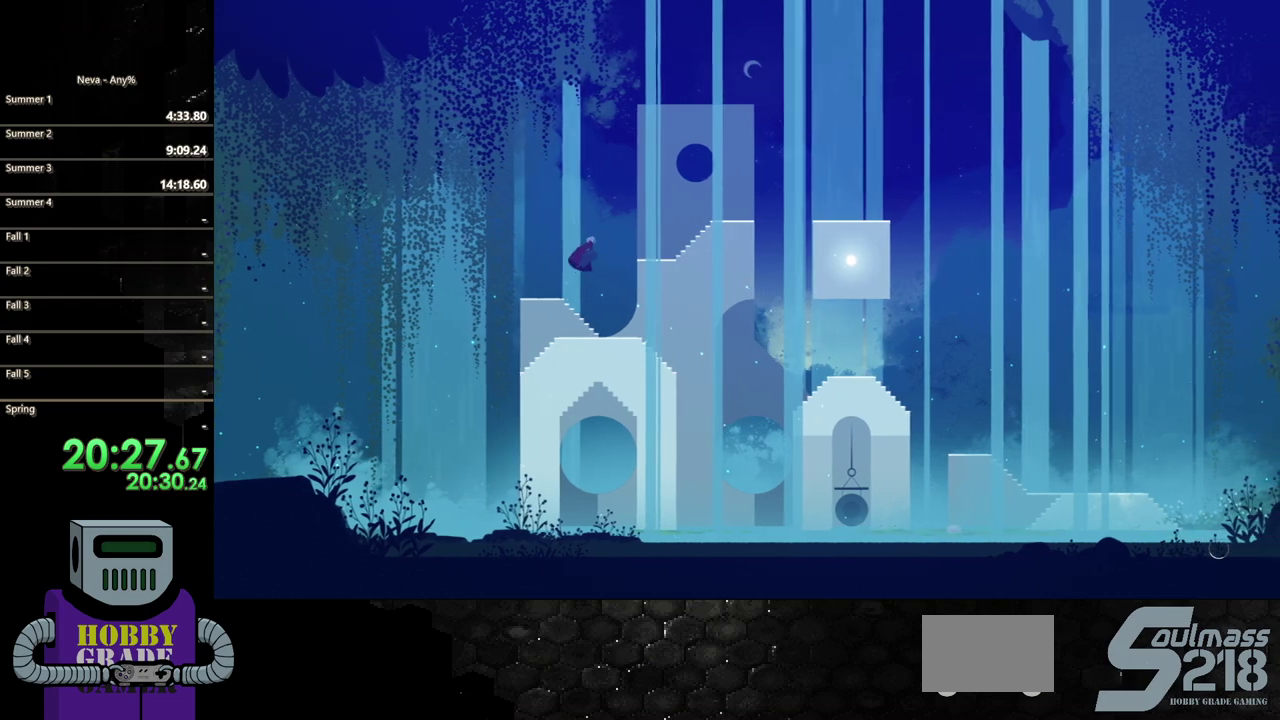
{"buttons": ["DPAD_RIGHT"], "events": [[250, "CIRCLE", "down"], [317, "CIRCLE", "up"]]}
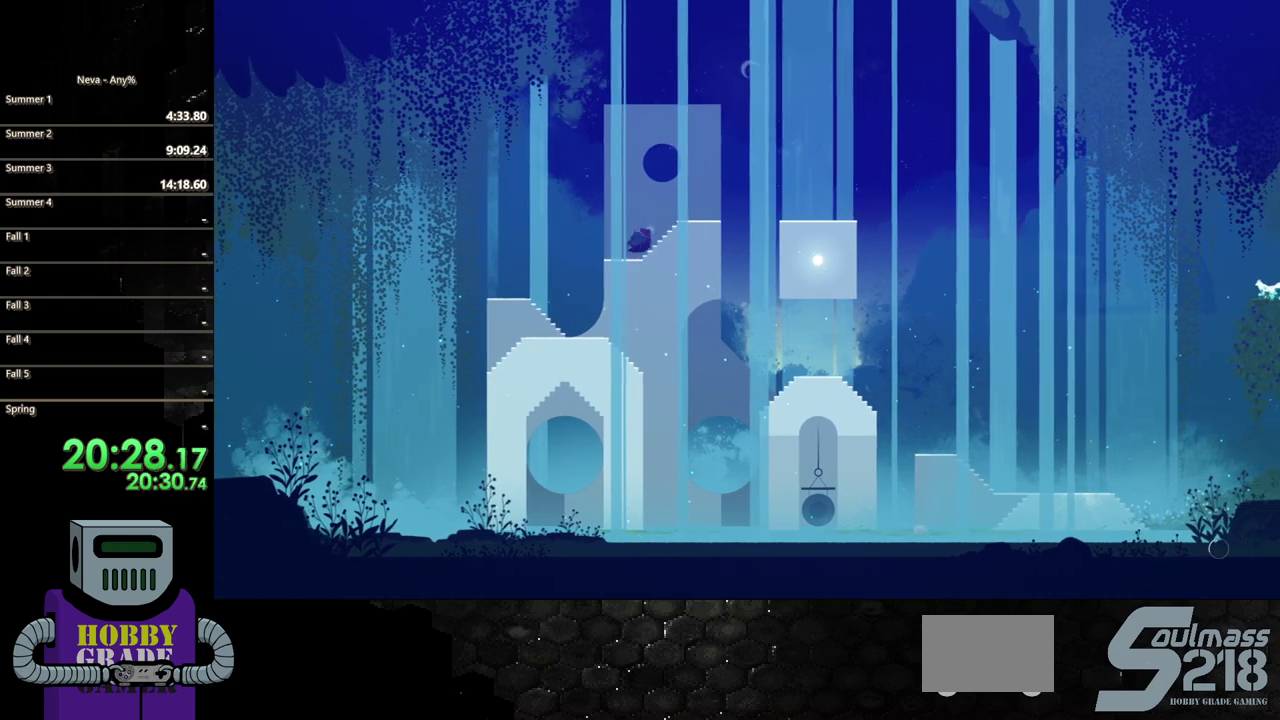
{"buttons": [], "events": [[417, "DPAD_RIGHT", "up"]]}
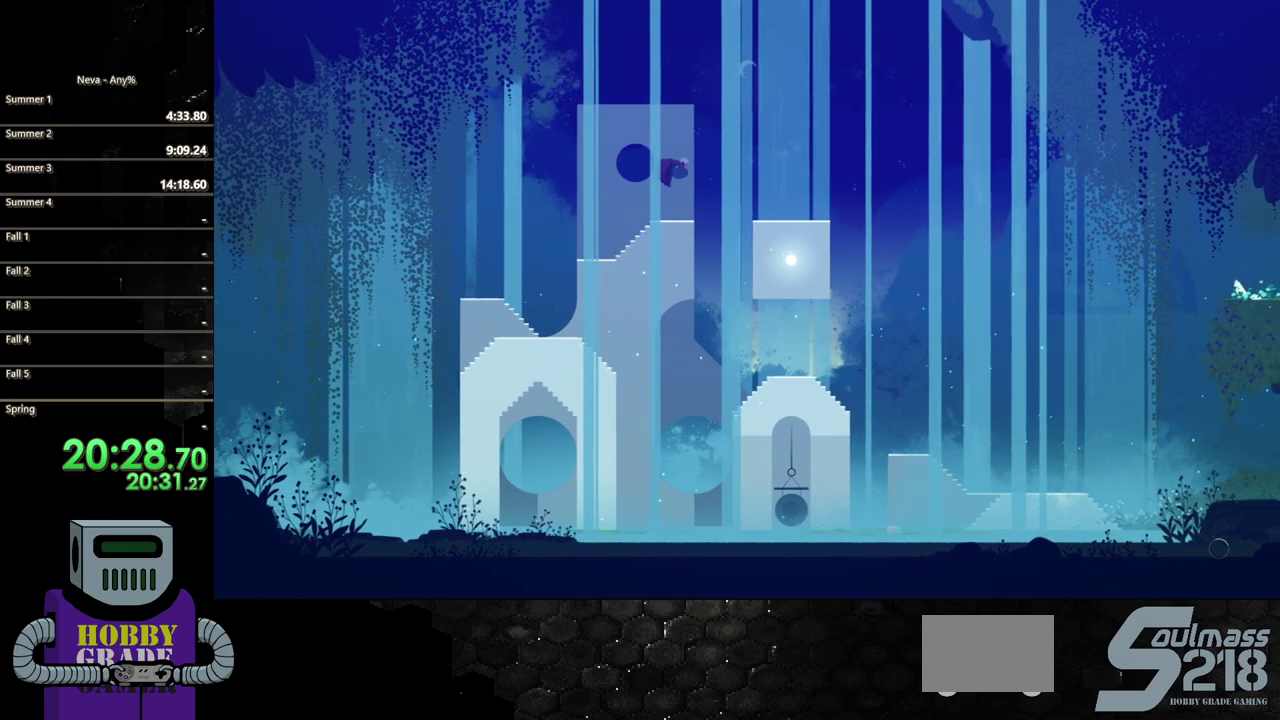
{"buttons": ["DPAD_RIGHT"], "events": [[17, "DPAD_LEFT", "down"], [150, "DPAD_LEFT", "up"], [283, "DPAD_RIGHT", "down"]]}
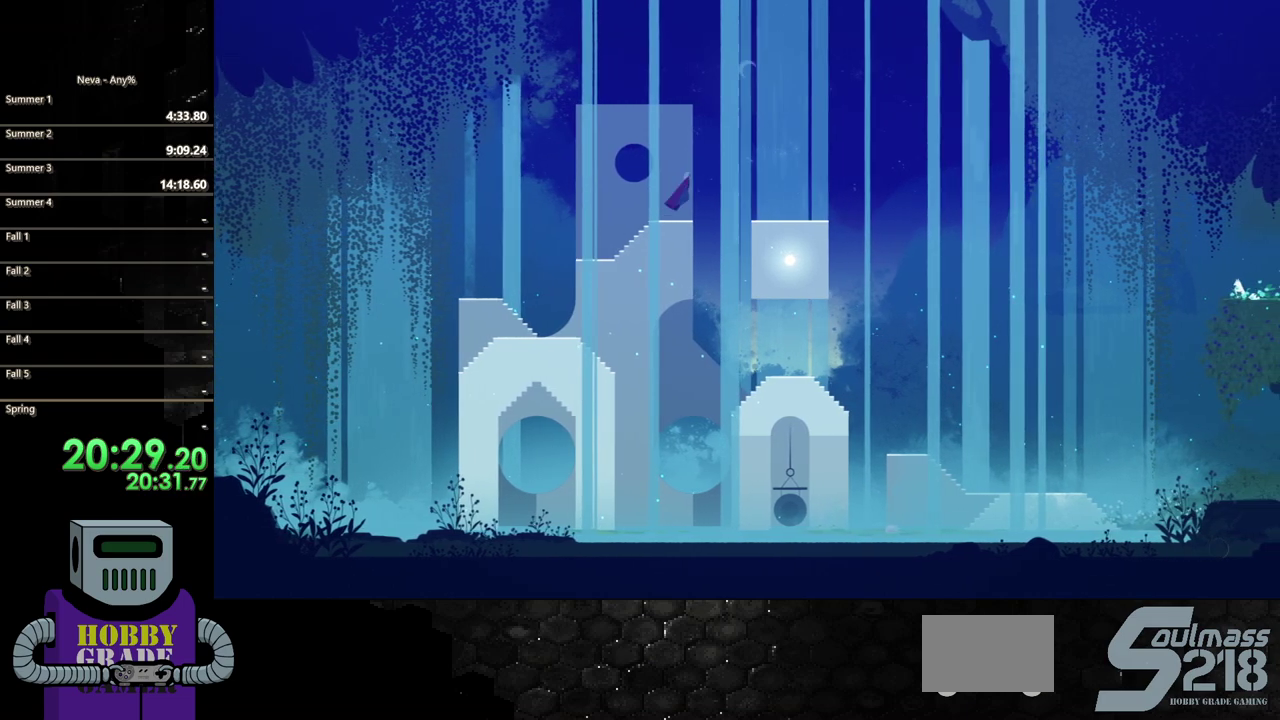
{"buttons": ["DPAD_RIGHT"], "events": []}
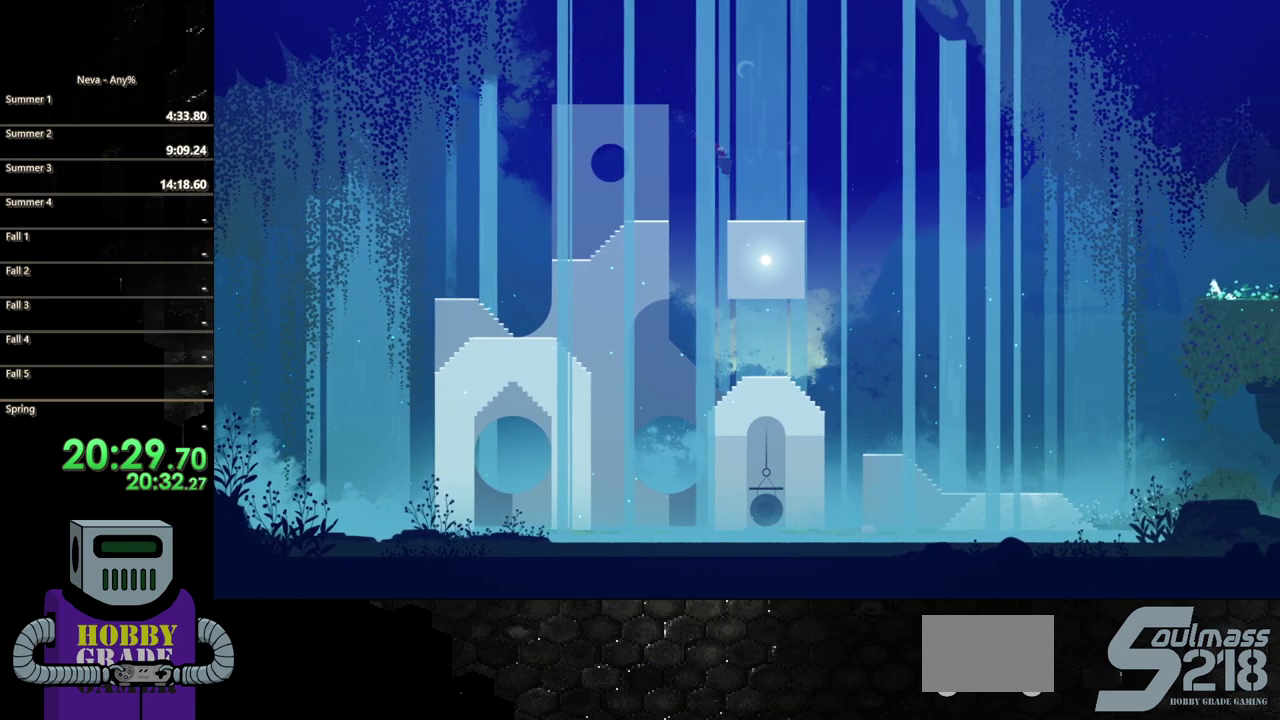
{"buttons": ["DPAD_RIGHT"], "events": [[150, "DPAD_RIGHT", "up"], [383, "DPAD_RIGHT", "down"]]}
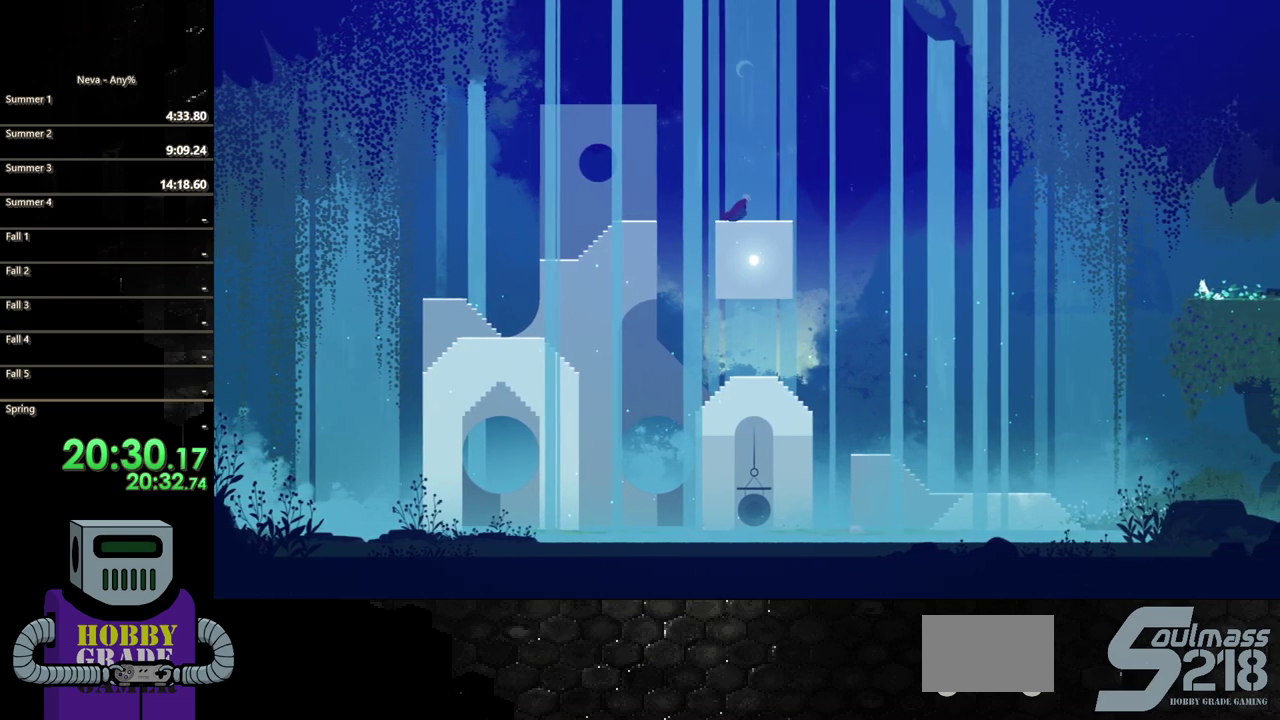
{"buttons": ["DPAD_RIGHT"], "events": []}
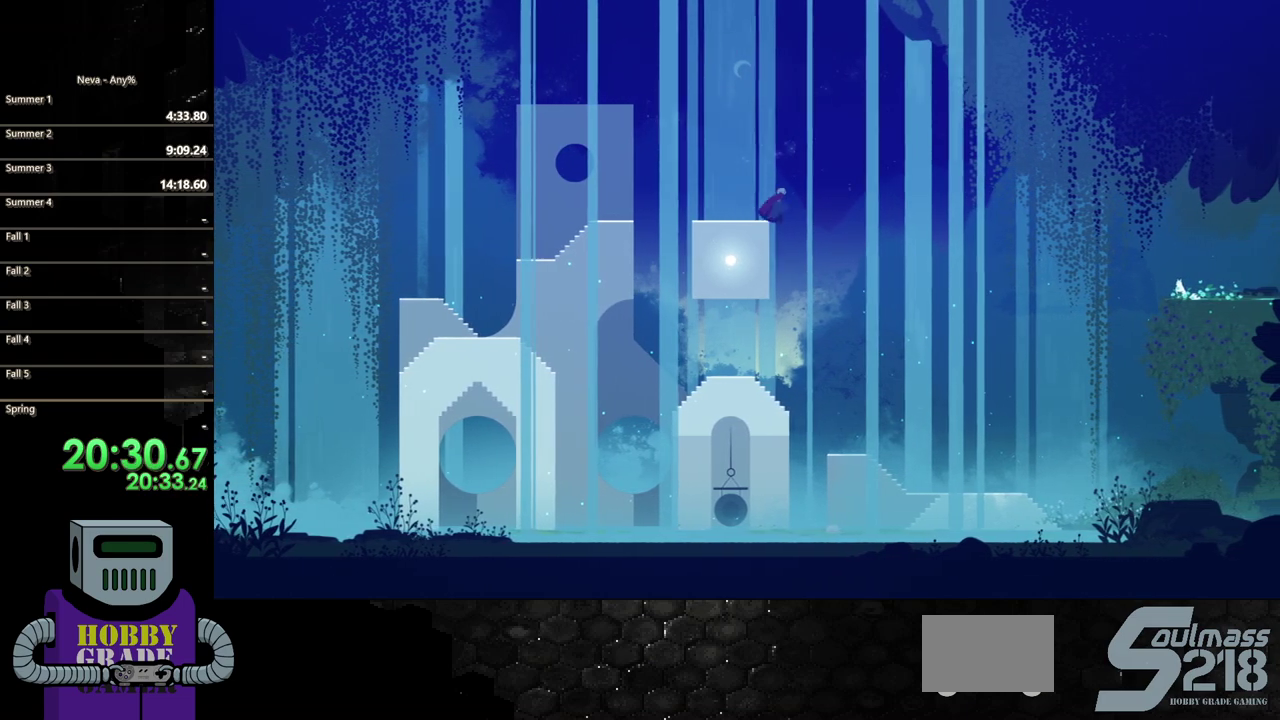
{"buttons": ["DPAD_RIGHT"], "events": [[150, "DPAD_DOWN", "down"], [450, "DPAD_DOWN", "up"]]}
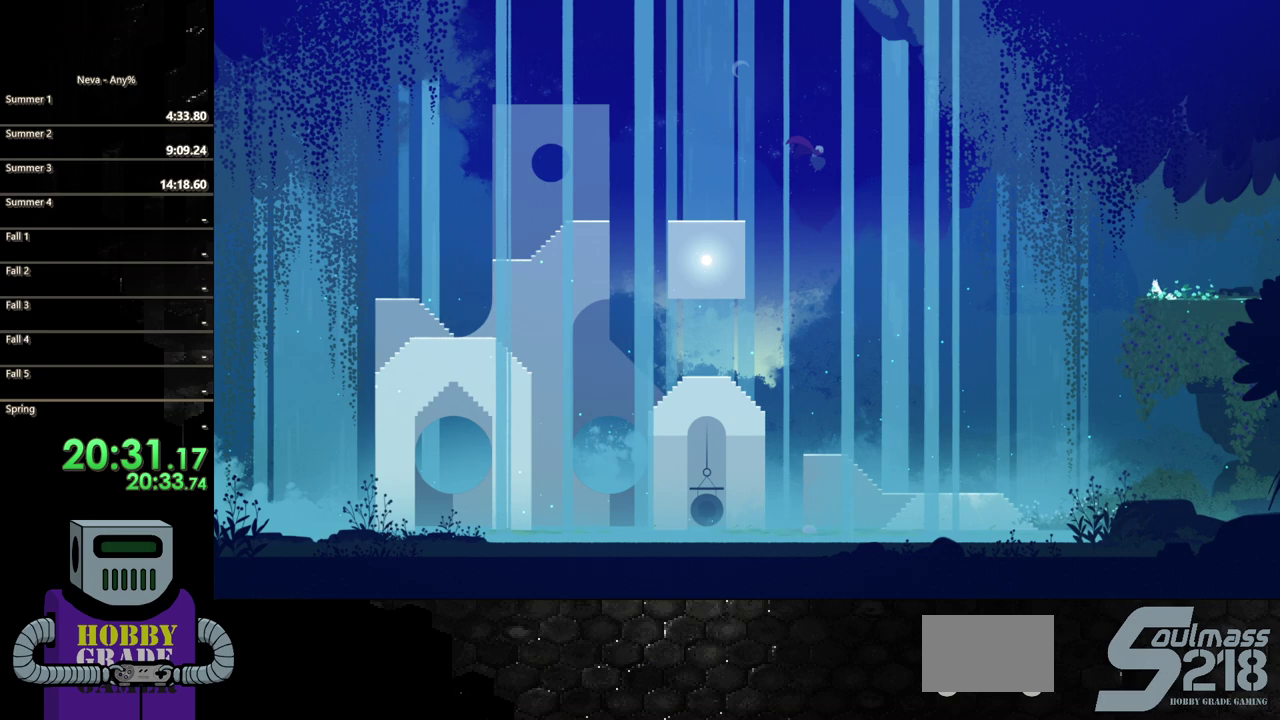
{"buttons": ["CIRCLE", "DPAD_DOWN", "DPAD_RIGHT"], "events": [[433, "CIRCLE", "down"], [467, "DPAD_DOWN", "down"]]}
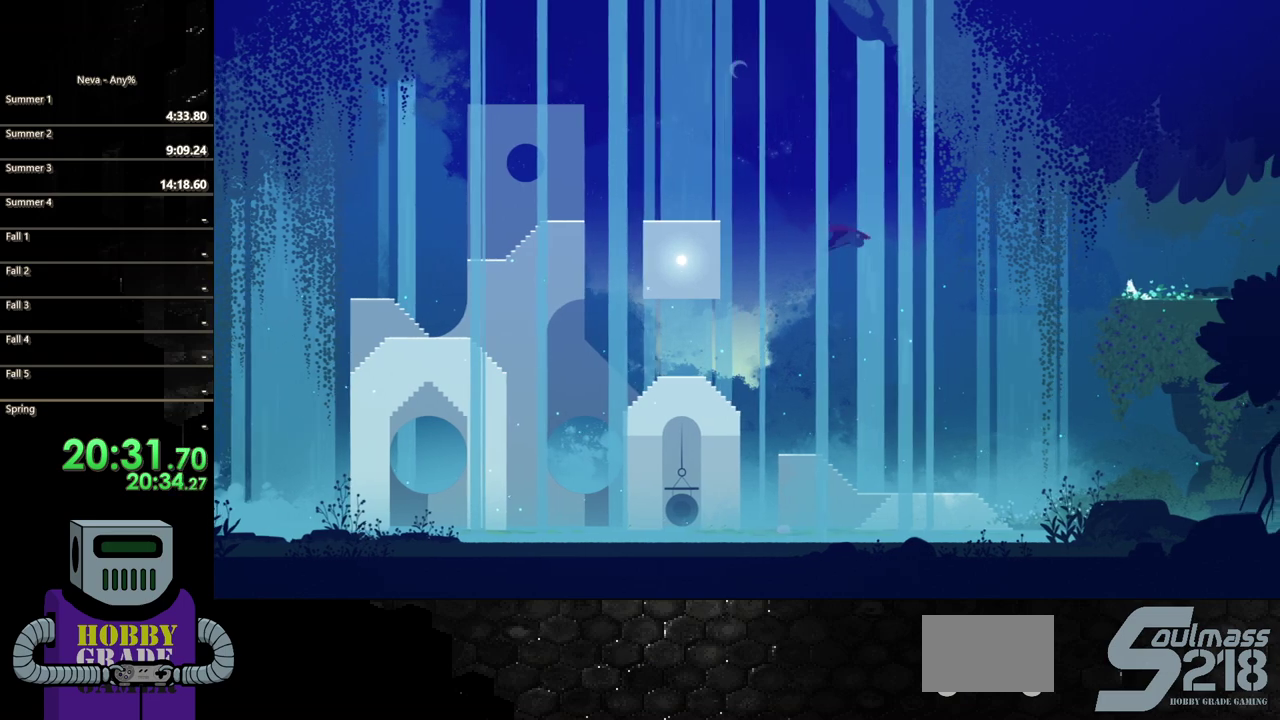
{"buttons": ["DPAD_RIGHT"], "events": [[200, "CIRCLE", "up"], [267, "DPAD_DOWN", "up"]]}
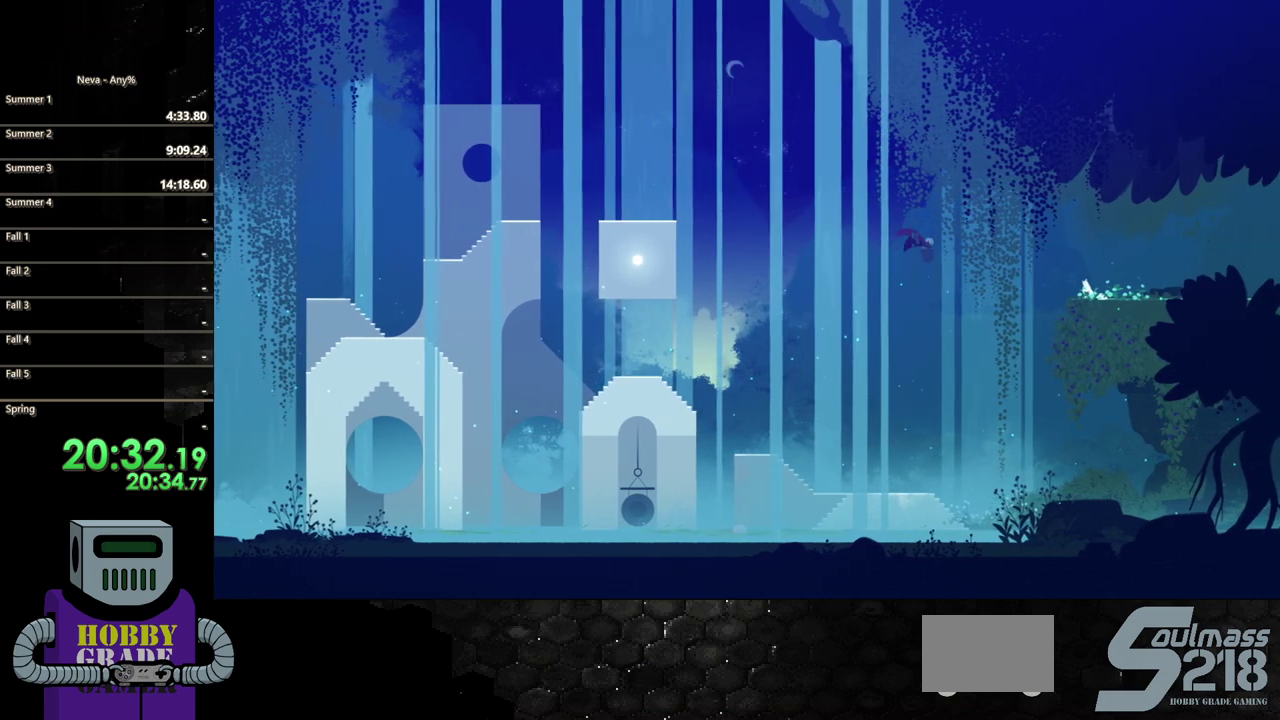
{"buttons": ["DPAD_DOWN", "DPAD_RIGHT"], "events": [[333, "DPAD_DOWN", "down"]]}
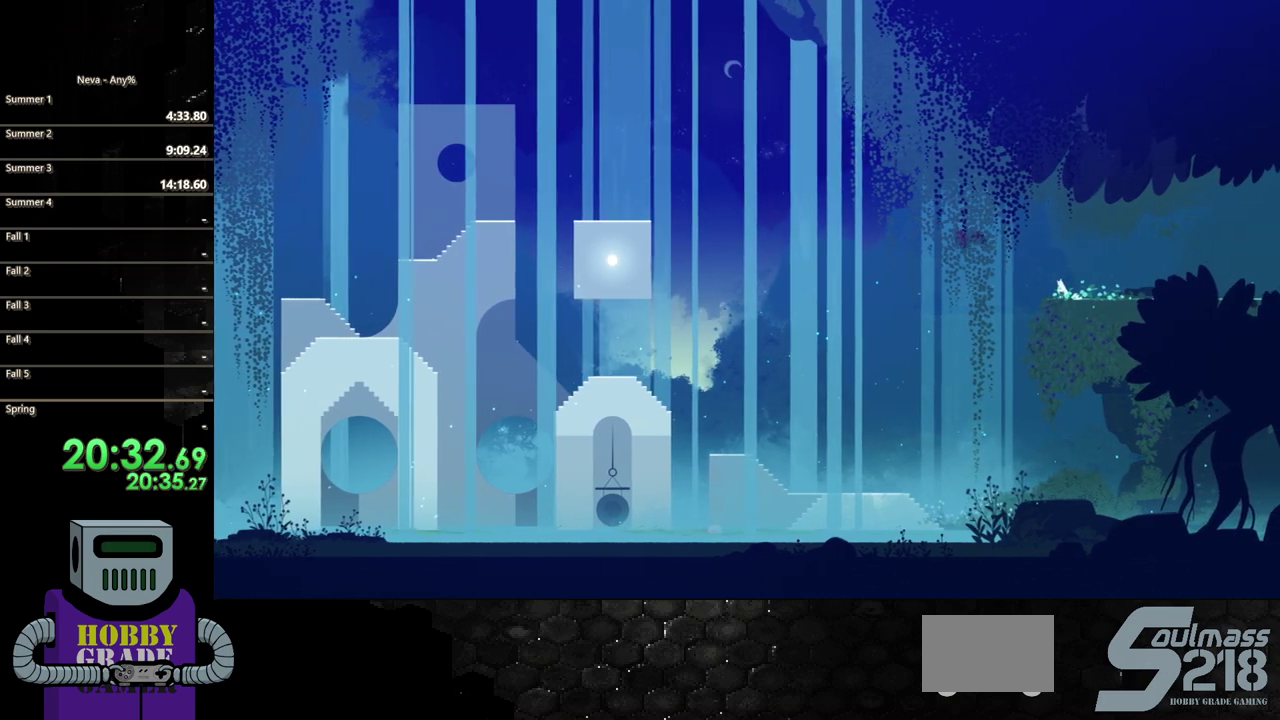
{"buttons": ["CIRCLE", "DPAD_DOWN", "DPAD_RIGHT"], "events": [[50, "DPAD_DOWN", "up"], [117, "DPAD_DOWN", "down"], [417, "CIRCLE", "down"]]}
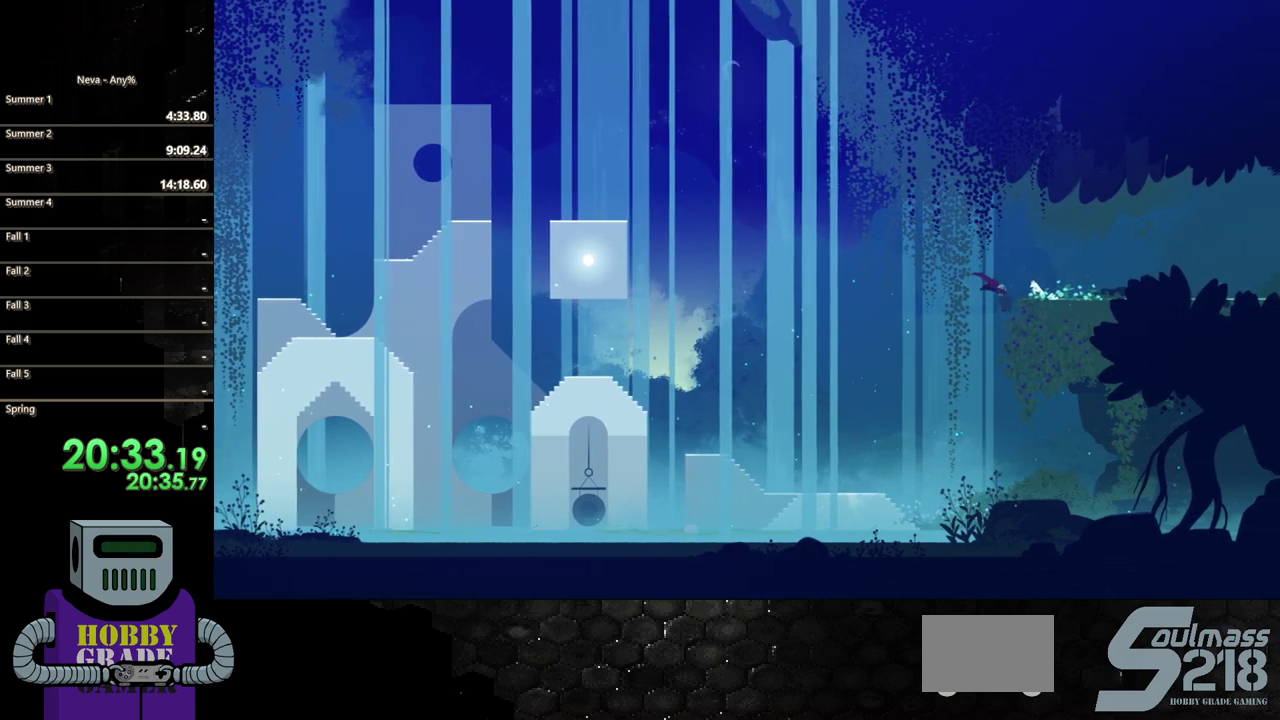
{"buttons": ["DPAD_LEFT"], "events": [[67, "DPAD_DOWN", "up"], [150, "DPAD_DOWN", "down"], [200, "DPAD_LEFT", "down"], [200, "DPAD_RIGHT", "up"], [217, "DPAD_DOWN", "up"], [233, "CIRCLE", "up"]]}
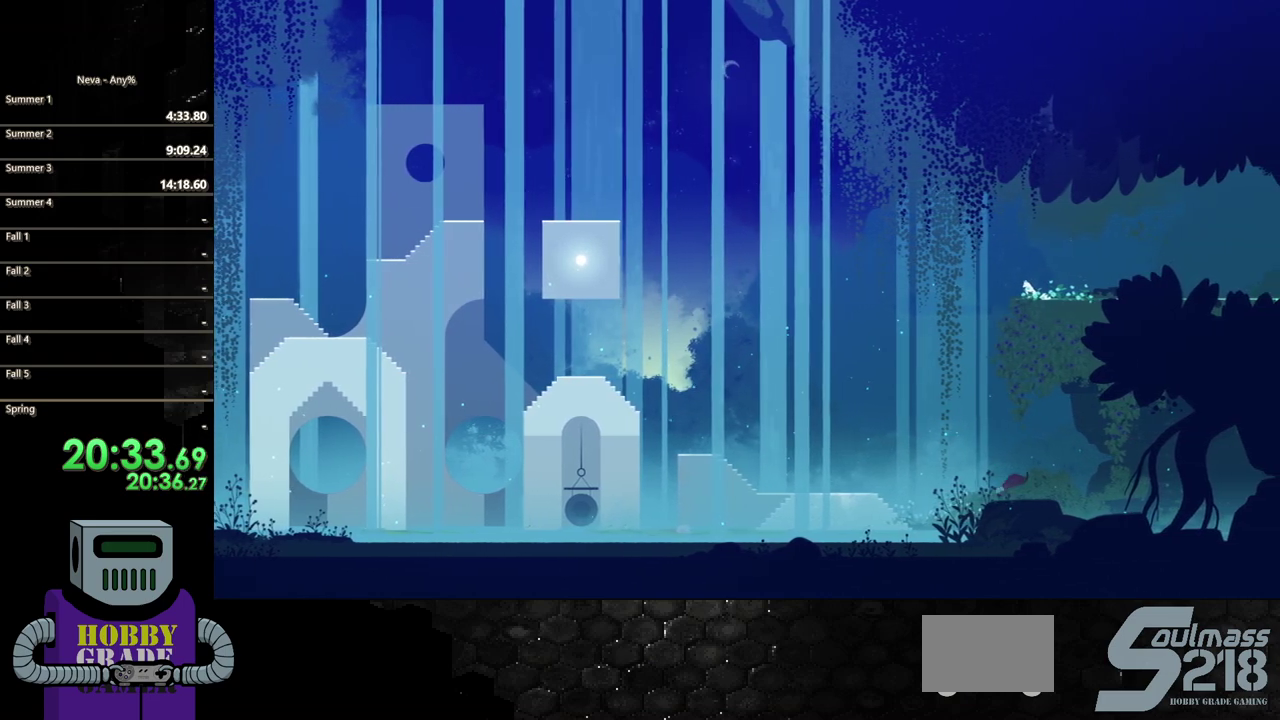
{"buttons": ["CIRCLE", "DPAD_LEFT"], "events": [[167, "CIRCLE", "down"], [300, "CIRCLE", "up"], [350, "CIRCLE", "down"]]}